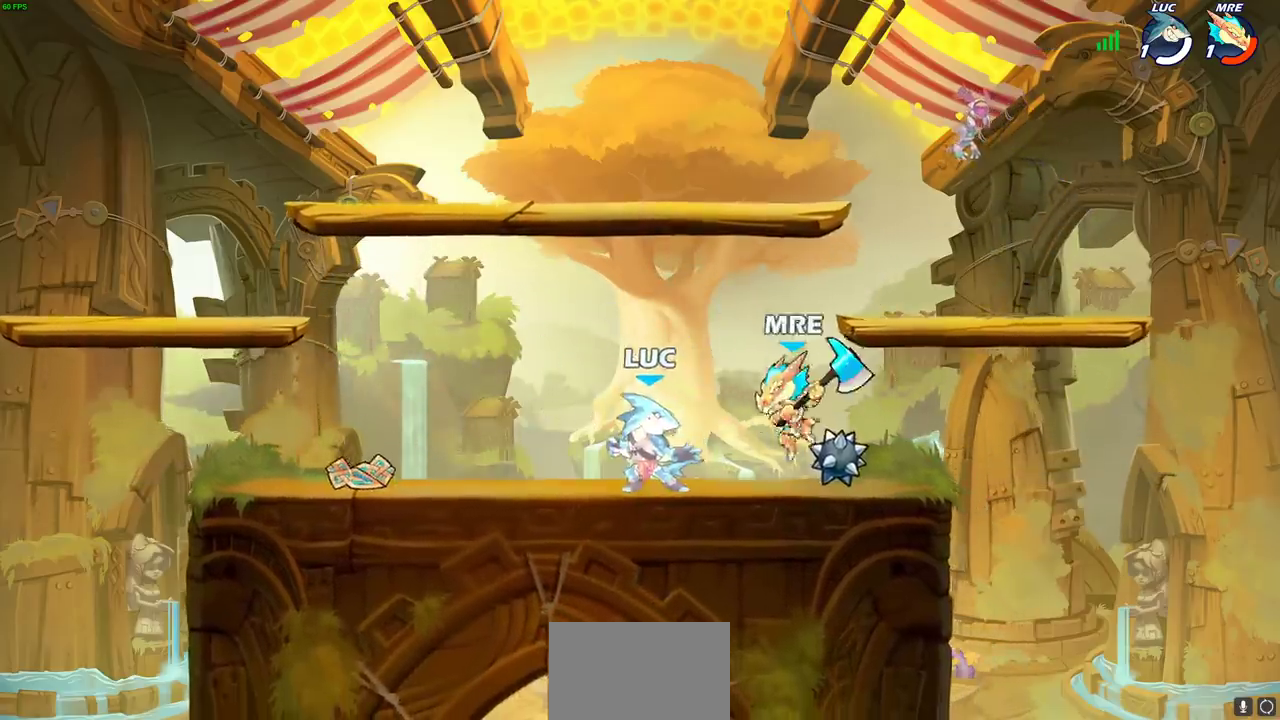
Gameplay with a controller (PlayStation layout); each line is a JSON object with the inputs held at the frame after it (dt_ms = milliseconds from this image to that frame). "events" lists button and stick changes between this image and that frame as [ms after this image, input, new state], when the widget could be followed in between. Not read: R1 R3 right_stick.
{"dt_ms": 700, "buttons": ["CROSS"], "left_stick": "right", "events": [[33, "left_stick", "right"], [83, "R2", "down"], [133, "left_stick", "center"], [183, "R2", "up"], [200, "SQUARE", "down"], [317, "SQUARE", "up"], [617, "left_stick", "right"], [683, "CROSS", "down"]]}
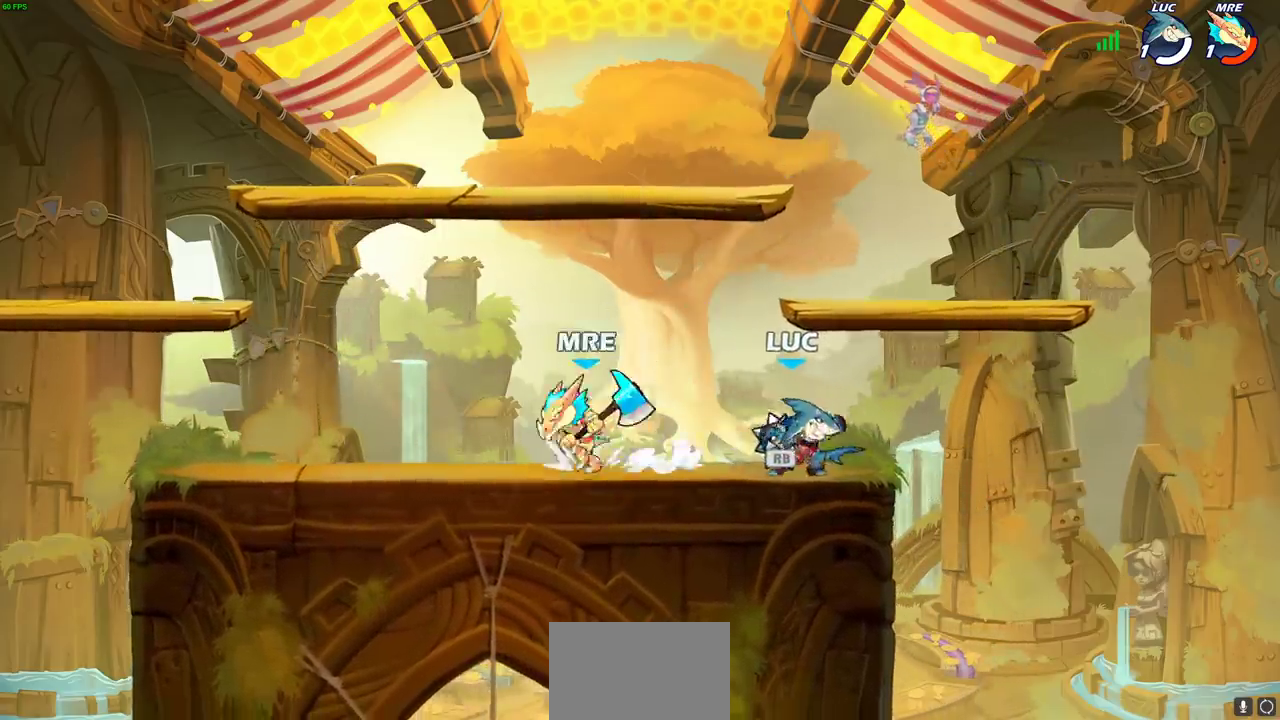
{"dt_ms": 400, "buttons": [], "left_stick": "down-right"}
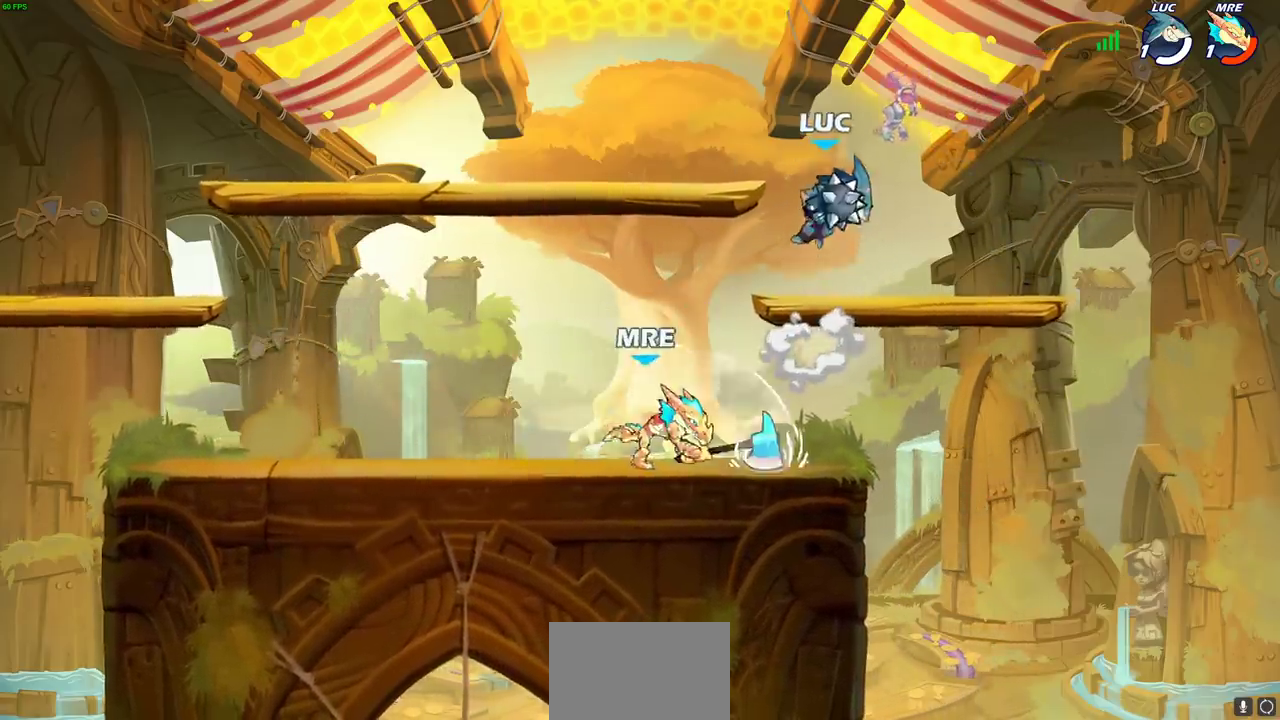
{"dt_ms": 300, "buttons": ["CIRCLE"], "left_stick": "down-left", "events": [[117, "CIRCLE", "down"], [133, "left_stick", "down-left"]]}
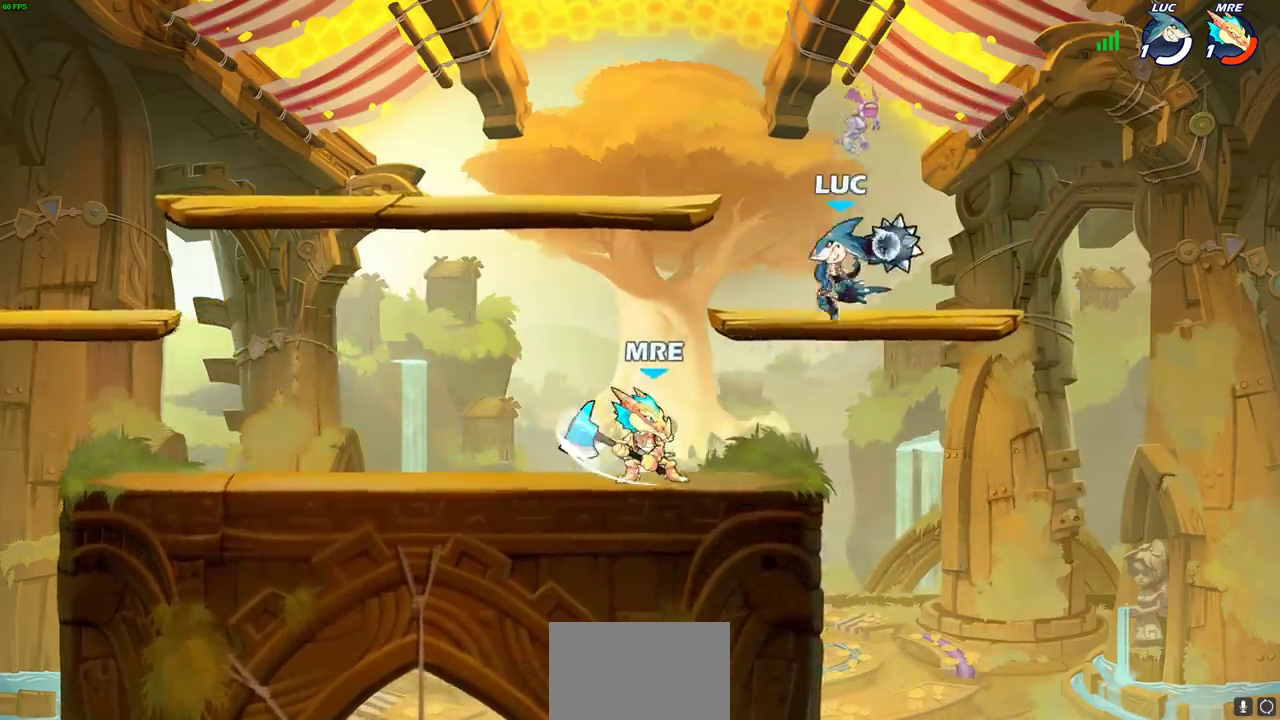
{"dt_ms": 600, "buttons": [], "left_stick": "down-left"}
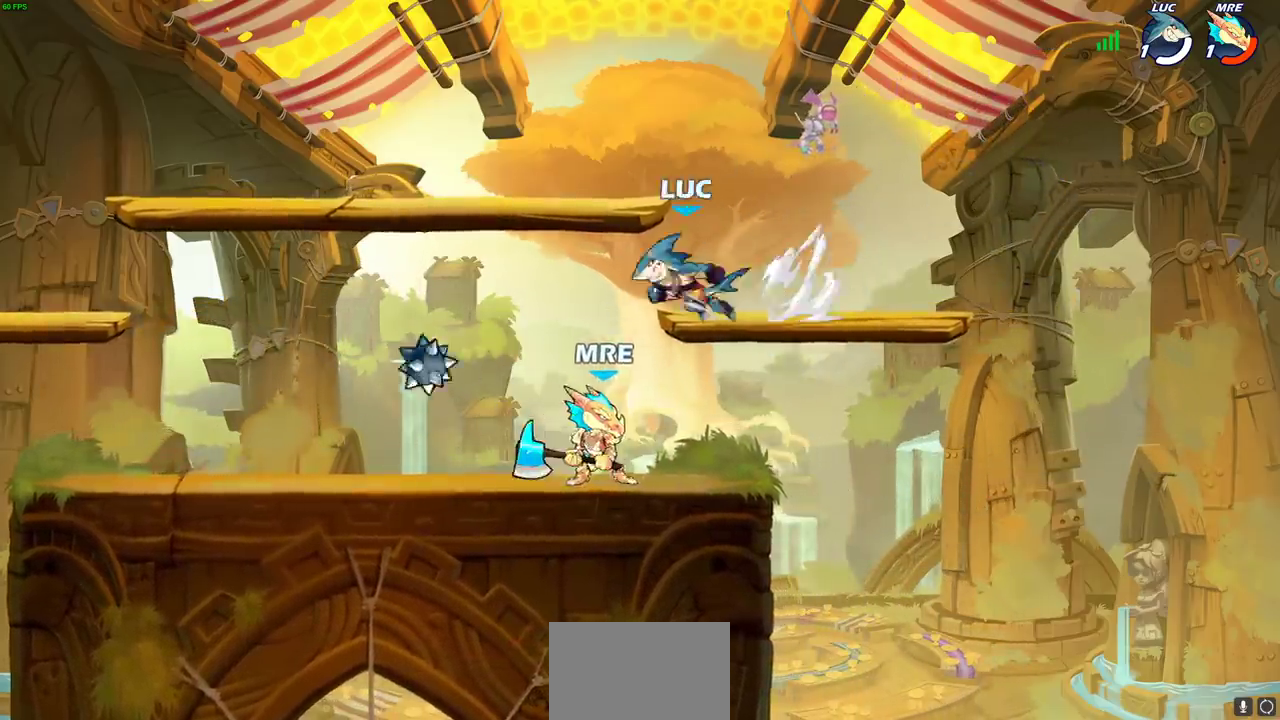
{"dt_ms": 700, "buttons": [], "left_stick": "down", "events": [[67, "CROSS", "down"], [133, "left_stick", "up"], [200, "CROSS", "up"], [217, "left_stick", "up-right"], [283, "left_stick", "right"], [350, "left_stick", "center"], [450, "left_stick", "right"], [583, "left_stick", "down"]]}
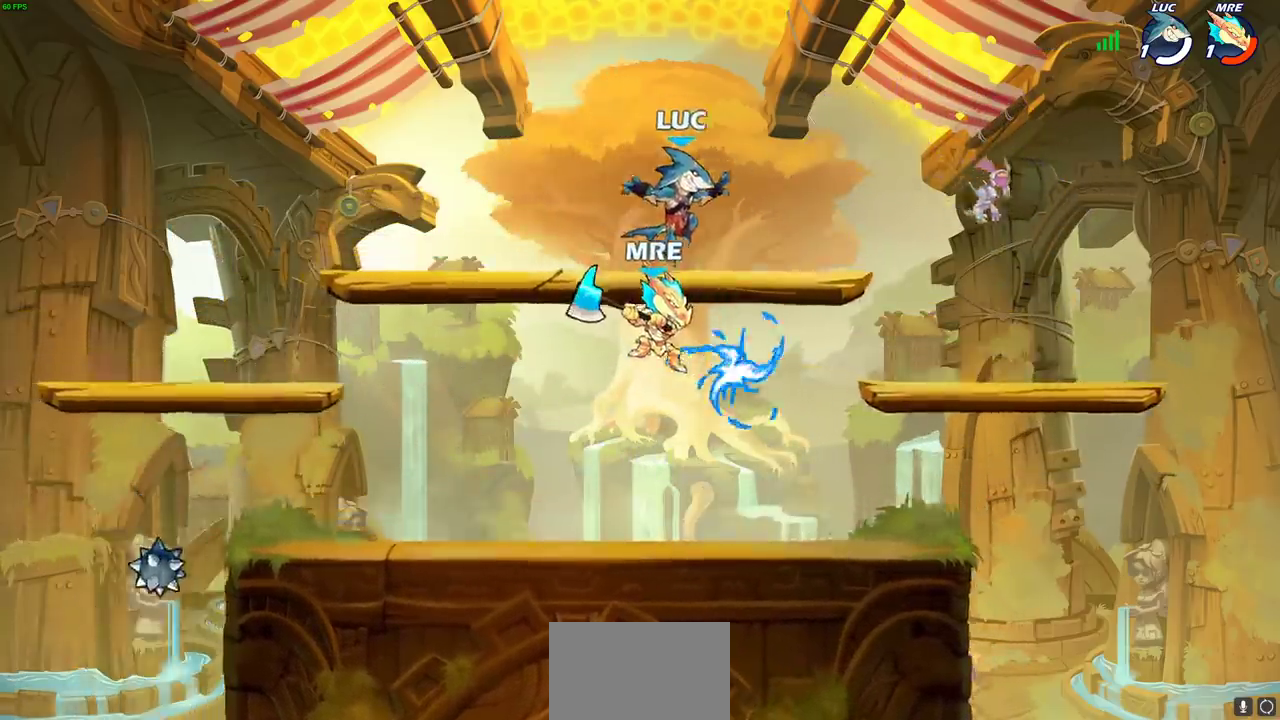
{"dt_ms": 600, "buttons": [], "left_stick": "up-left"}
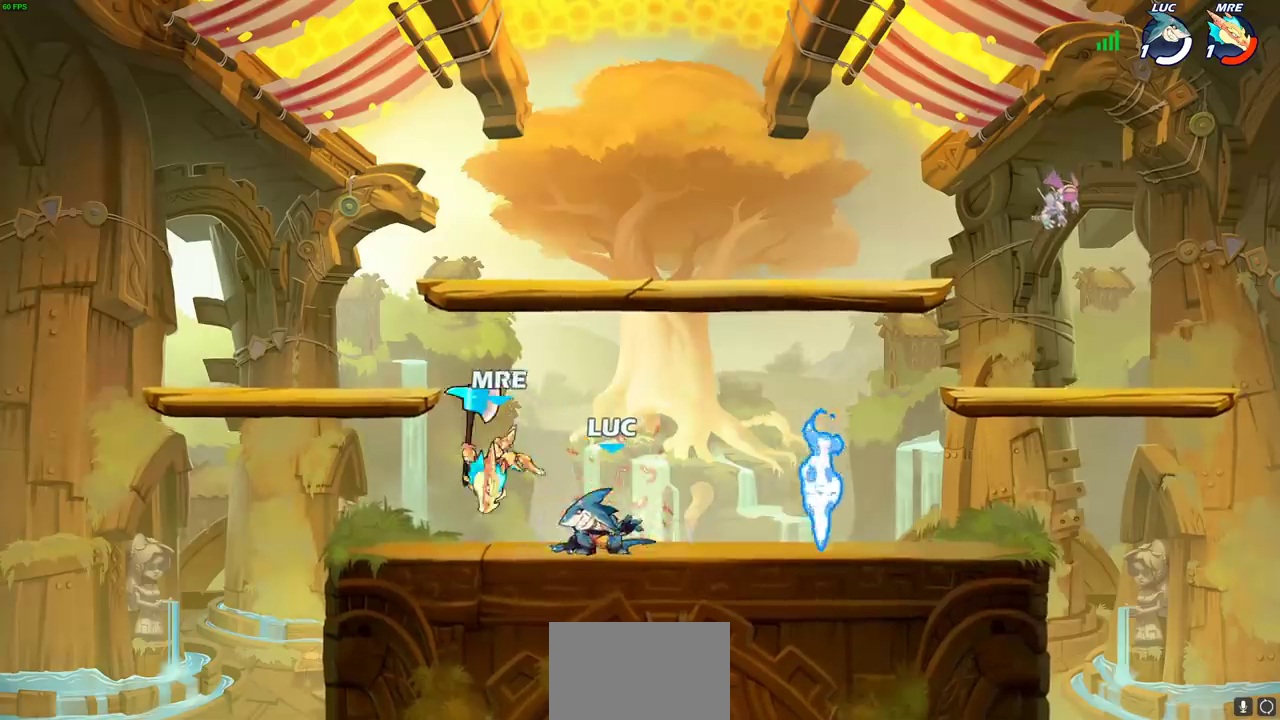
{"dt_ms": 300, "buttons": ["R2"], "left_stick": "right"}
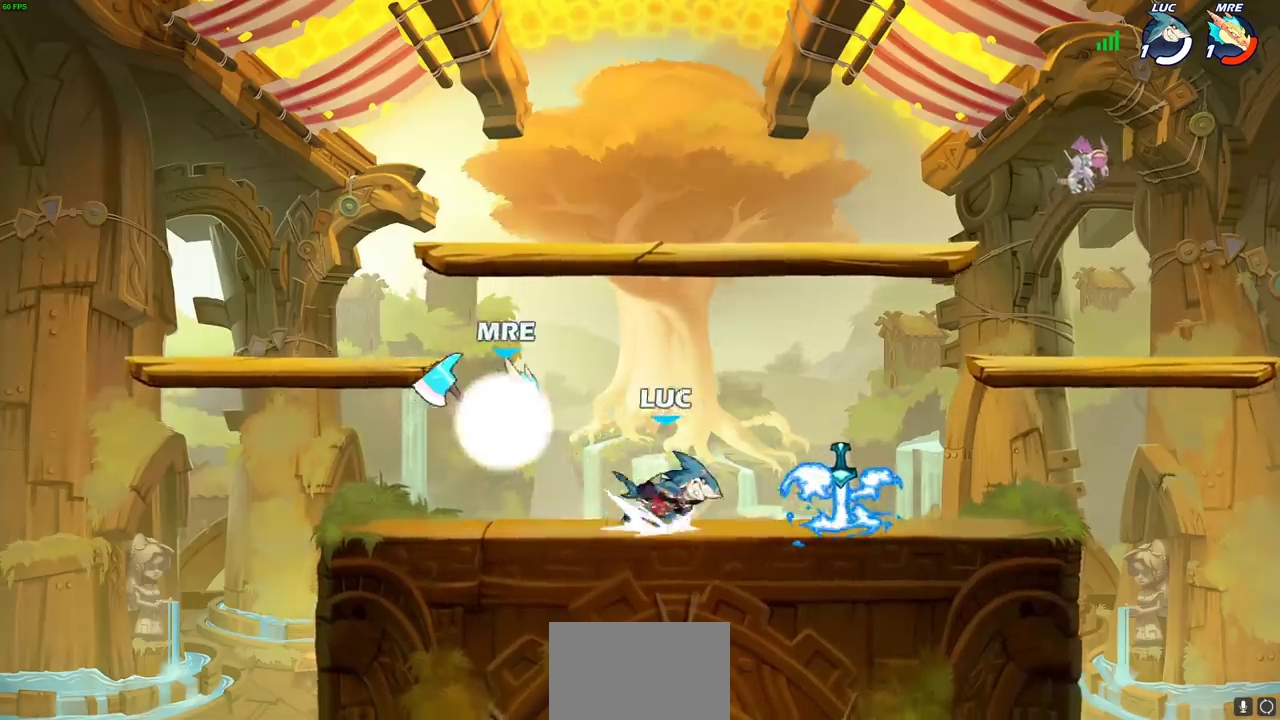
{"dt_ms": 500, "buttons": [], "left_stick": "center", "events": [[100, "R2", "up"], [250, "left_stick", "up-left"], [300, "CIRCLE", "down"], [367, "CIRCLE", "up"], [367, "left_stick", "center"]]}
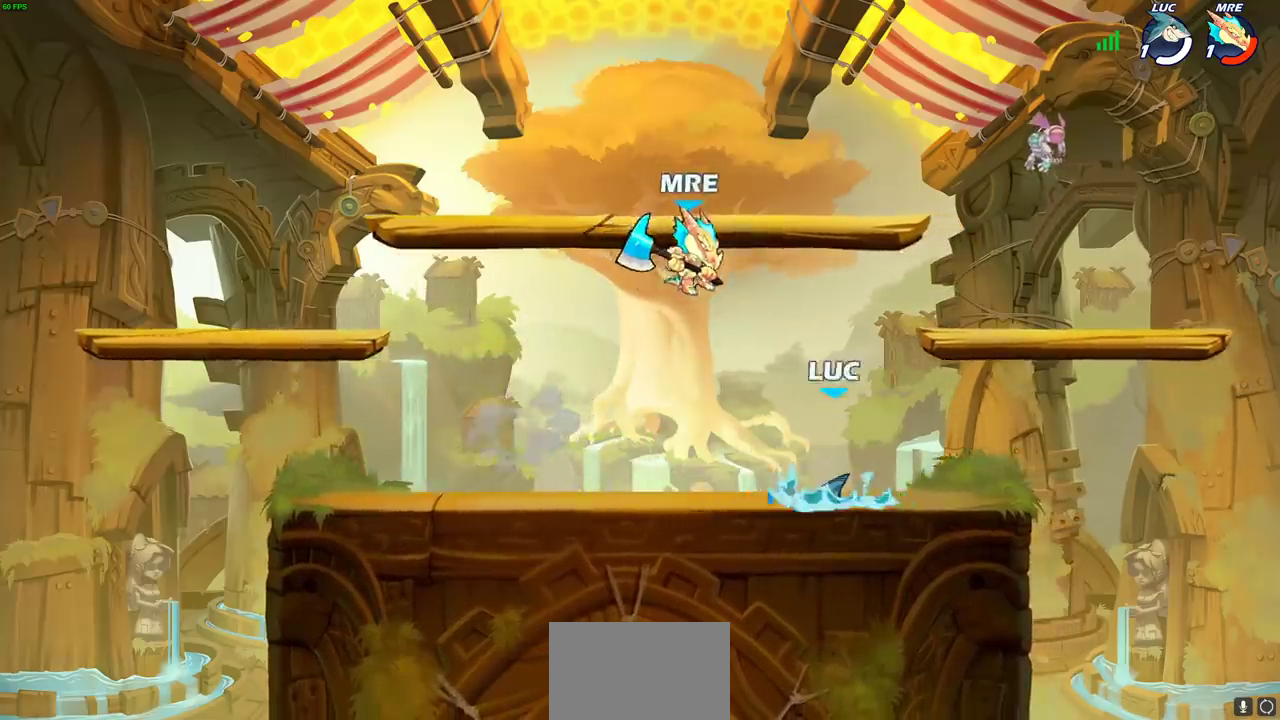
{"dt_ms": 700, "buttons": [], "left_stick": "up-left", "events": [[150, "left_stick", "up-left"], [267, "left_stick", "center"], [617, "left_stick", "up-left"]]}
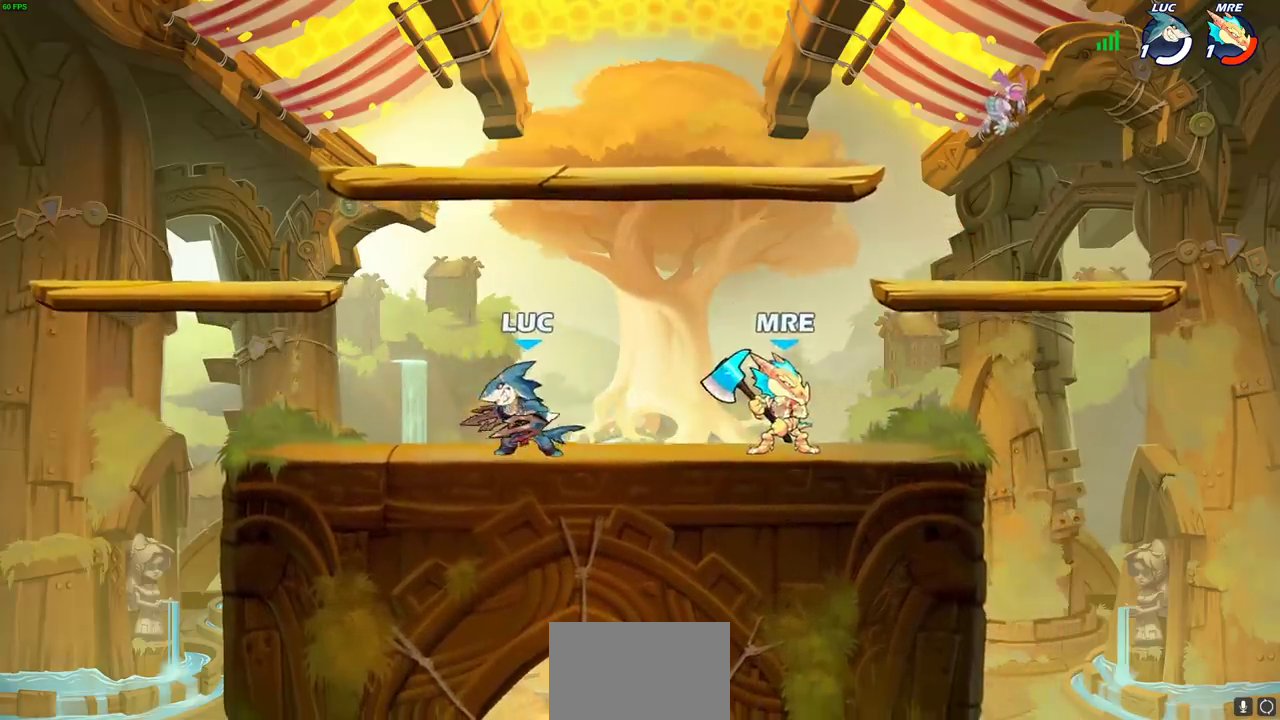
{"dt_ms": 300, "buttons": [], "left_stick": "right", "events": [[33, "R2", "down"], [100, "left_stick", "left"], [217, "R2", "up"], [283, "left_stick", "right"]]}
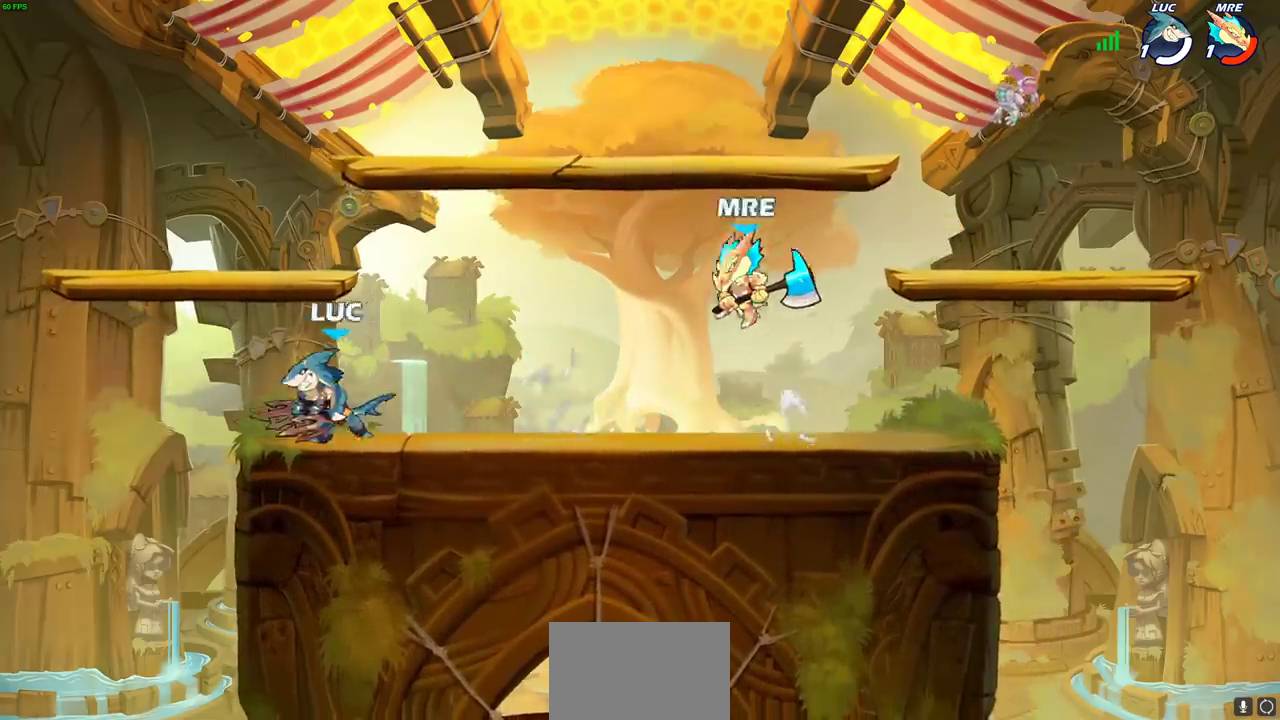
{"dt_ms": 300, "buttons": [], "left_stick": "center", "events": [[183, "left_stick", "up-left"], [250, "left_stick", "center"]]}
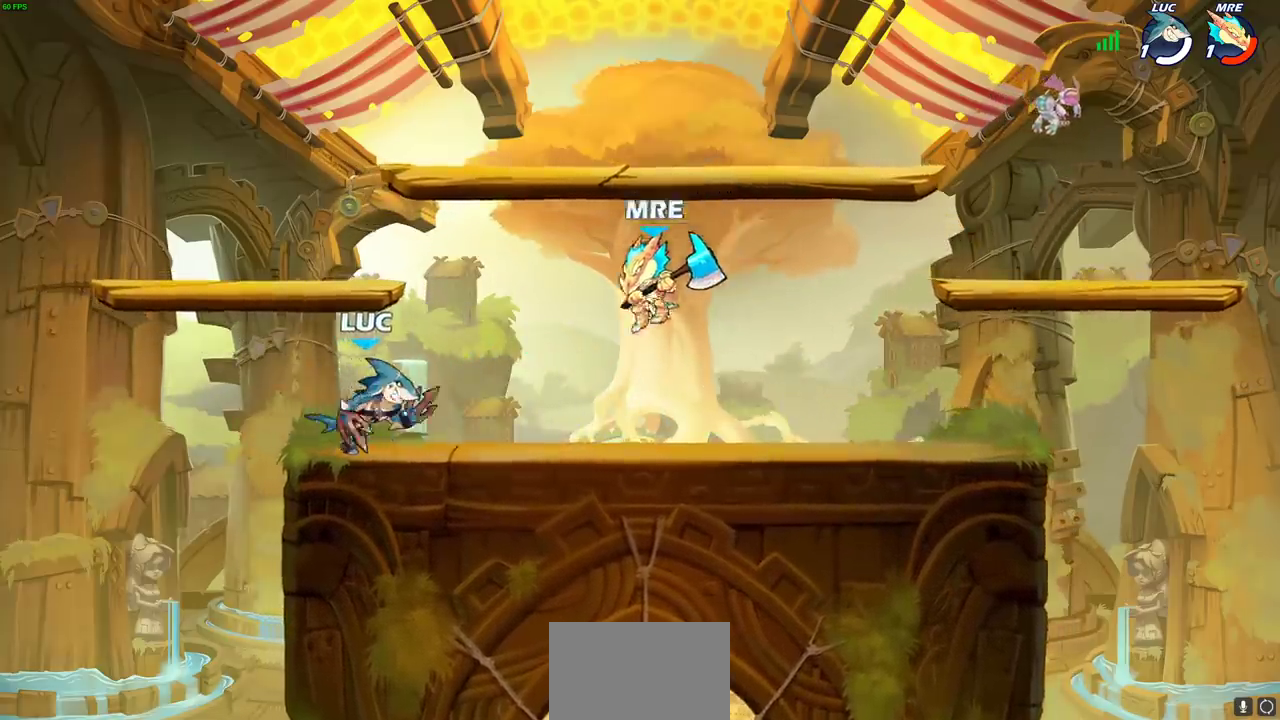
{"dt_ms": 700, "buttons": [], "left_stick": "center", "events": [[67, "left_stick", "right"], [217, "left_stick", "center"], [317, "left_stick", "down"], [367, "CIRCLE", "down"], [450, "CIRCLE", "up"], [533, "left_stick", "center"]]}
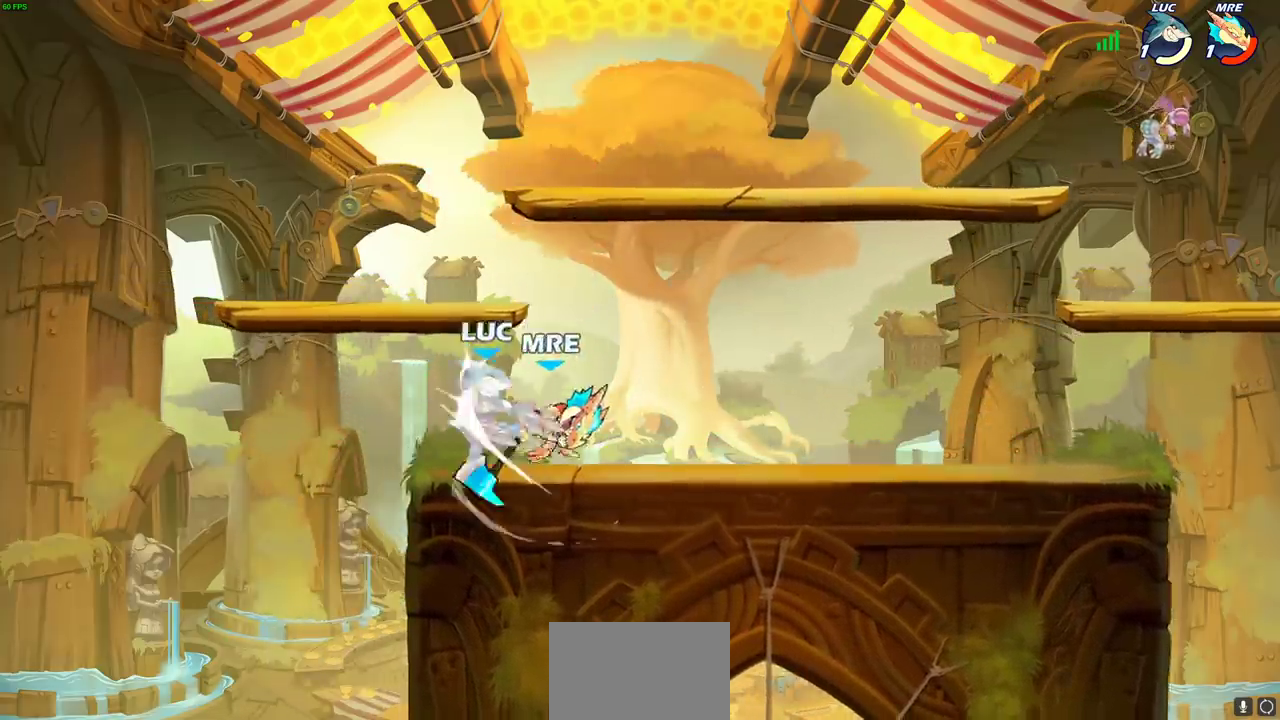
{"dt_ms": 600, "buttons": ["R2"], "left_stick": "down-left", "events": [[317, "left_stick", "right"], [383, "R2", "down"], [433, "left_stick", "down"], [583, "left_stick", "down-left"]]}
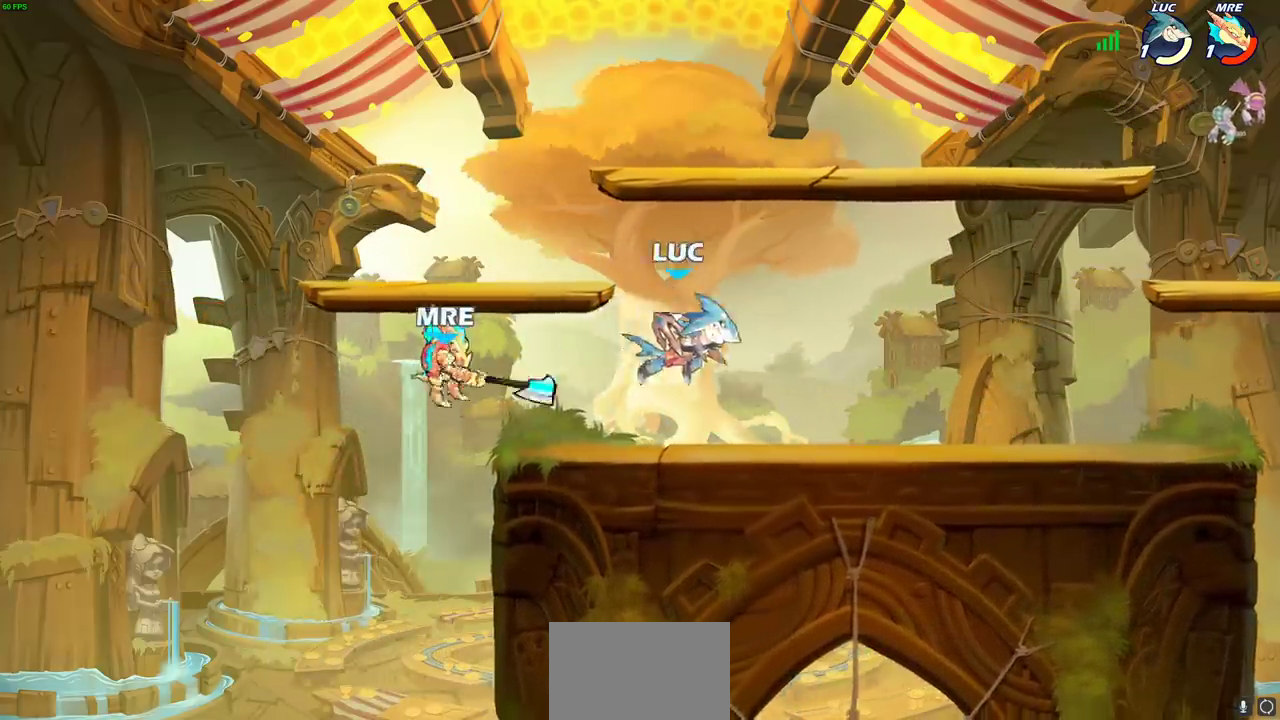
{"dt_ms": 400, "buttons": [], "left_stick": "down-left", "events": [[117, "R2", "up"], [300, "R2", "down"], [317, "CIRCLE", "down"], [333, "left_stick", "up-right"], [383, "CIRCLE", "up"], [383, "left_stick", "down-left"], [400, "R2", "up"]]}
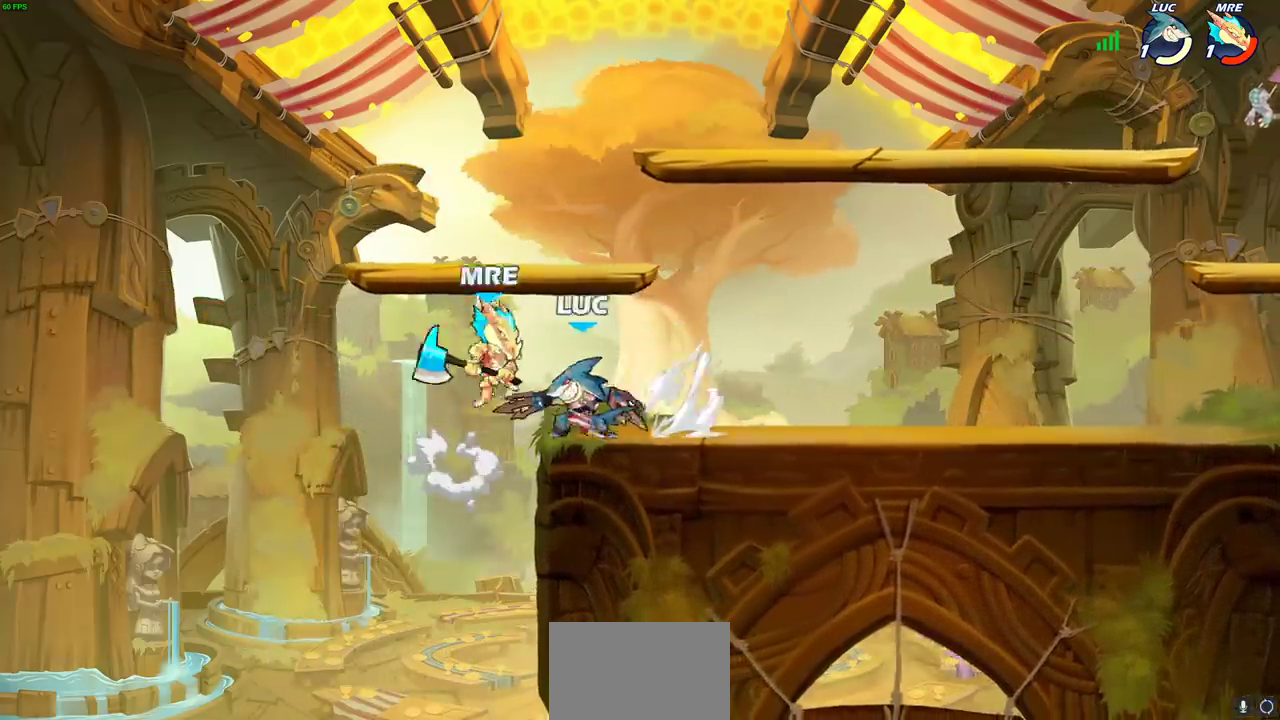
{"dt_ms": 300, "buttons": [], "left_stick": "center", "events": [[183, "left_stick", "right"], [233, "left_stick", "center"]]}
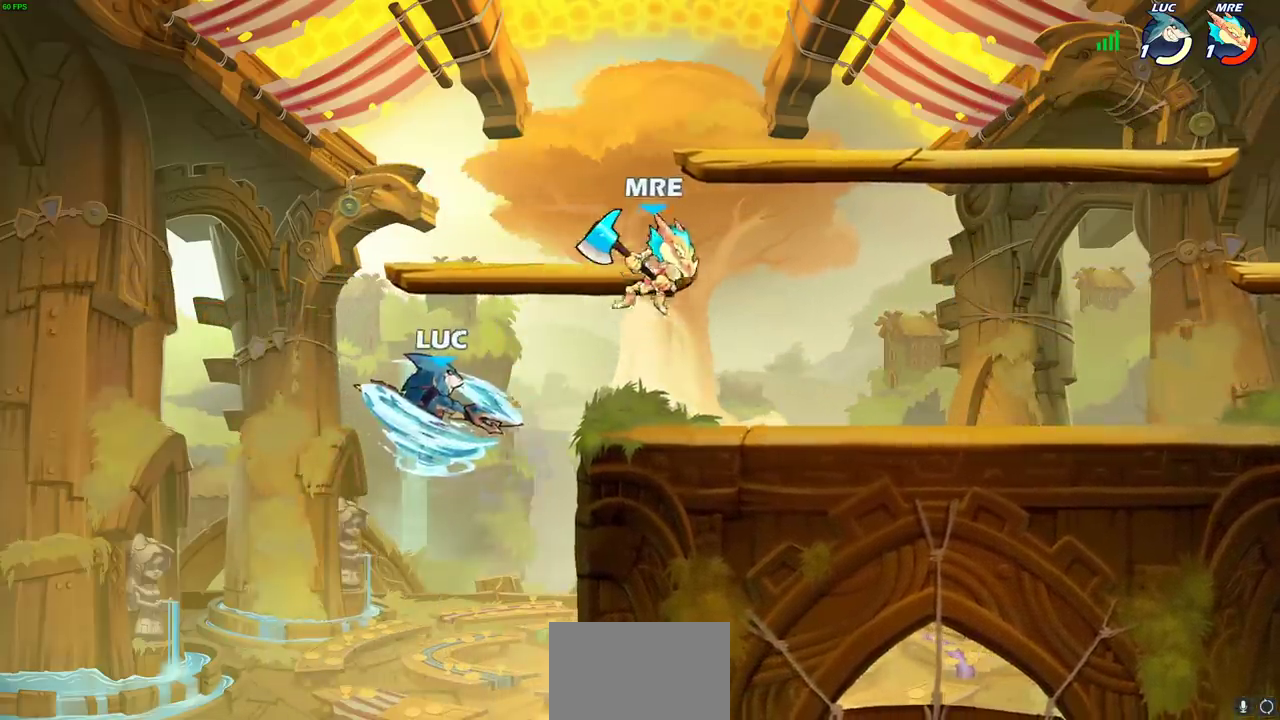
{"dt_ms": 600, "buttons": ["CROSS"], "left_stick": "right", "events": [[300, "left_stick", "right"], [517, "CROSS", "down"]]}
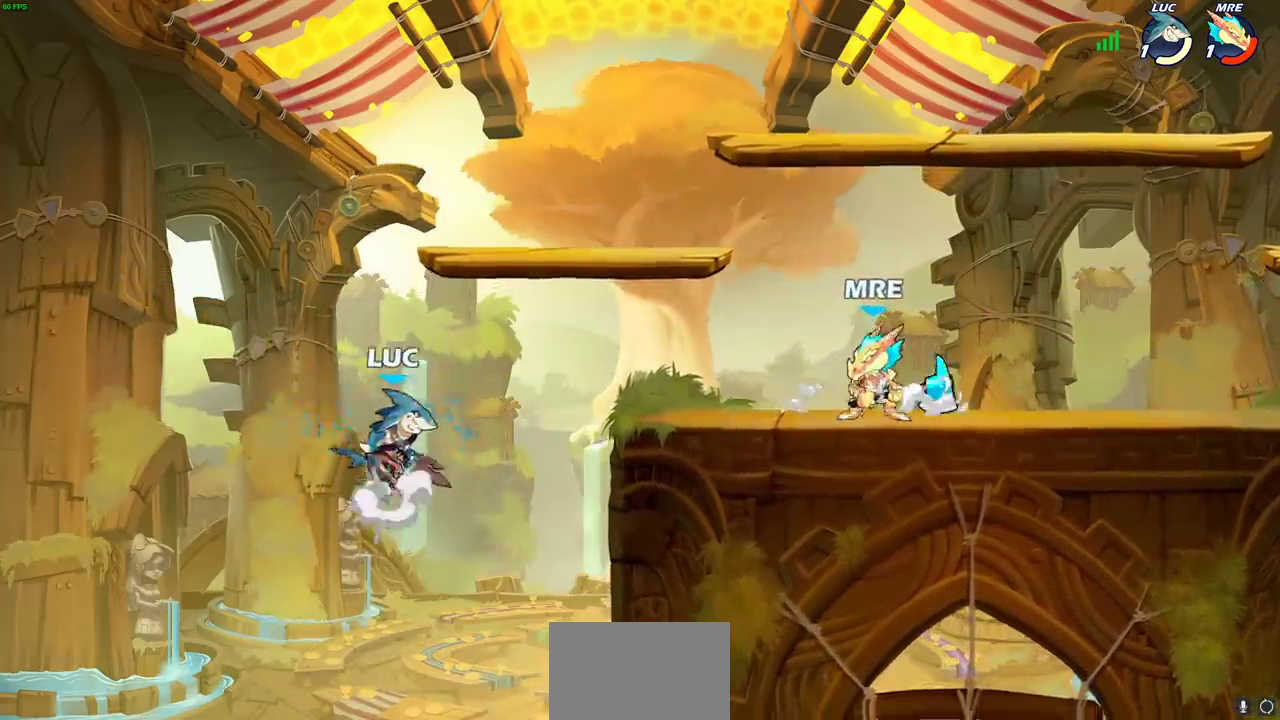
{"dt_ms": 600, "buttons": [], "left_stick": "down", "events": [[33, "CIRCLE", "down"], [33, "CROSS", "up"], [33, "left_stick", "up-right"], [167, "CIRCLE", "up"], [300, "left_stick", "center"], [600, "left_stick", "down"]]}
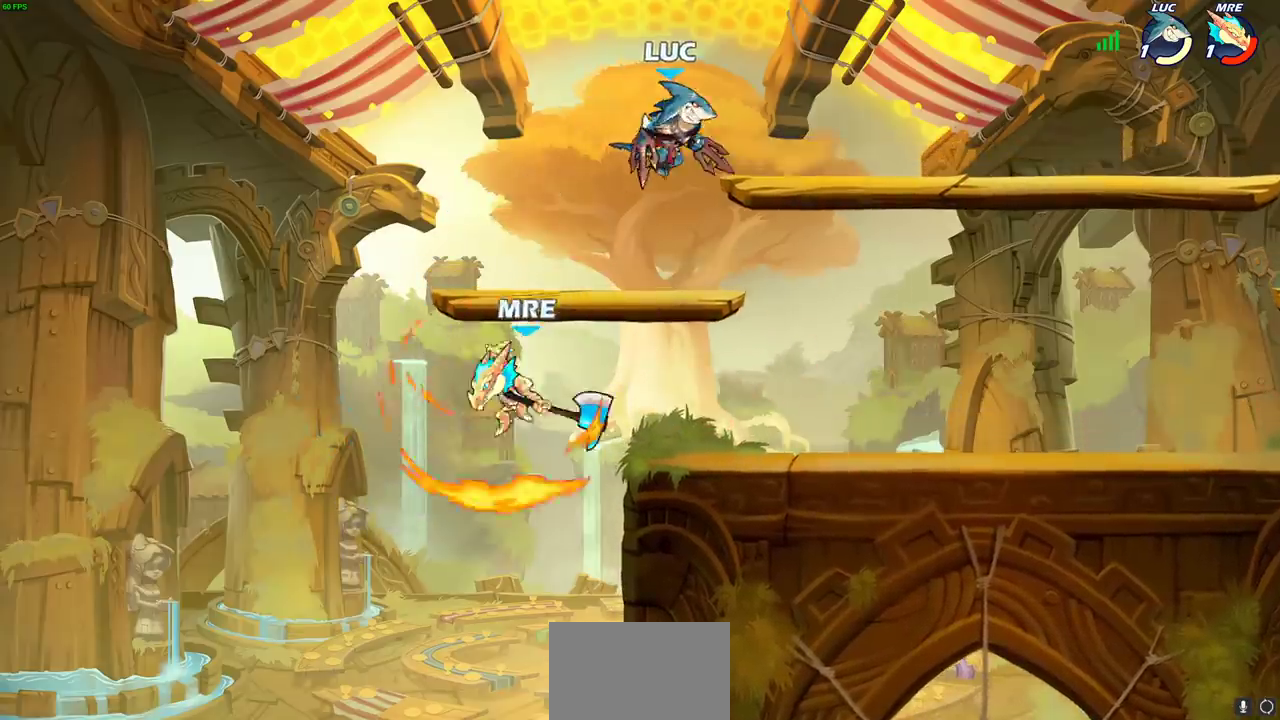
{"dt_ms": 400, "buttons": [], "left_stick": "down-left", "events": [[217, "left_stick", "down-left"]]}
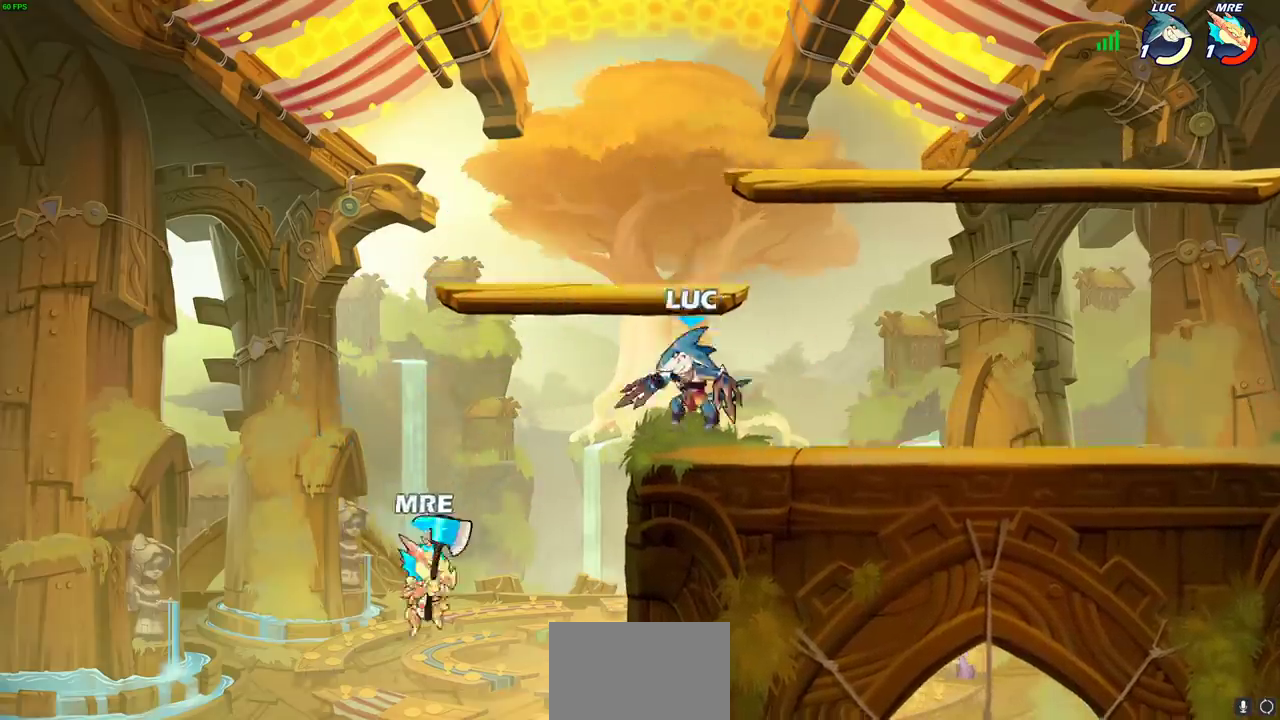
{"dt_ms": 600, "buttons": [], "left_stick": "right", "events": [[33, "CIRCLE", "down"], [100, "CIRCLE", "up"], [417, "left_stick", "right"]]}
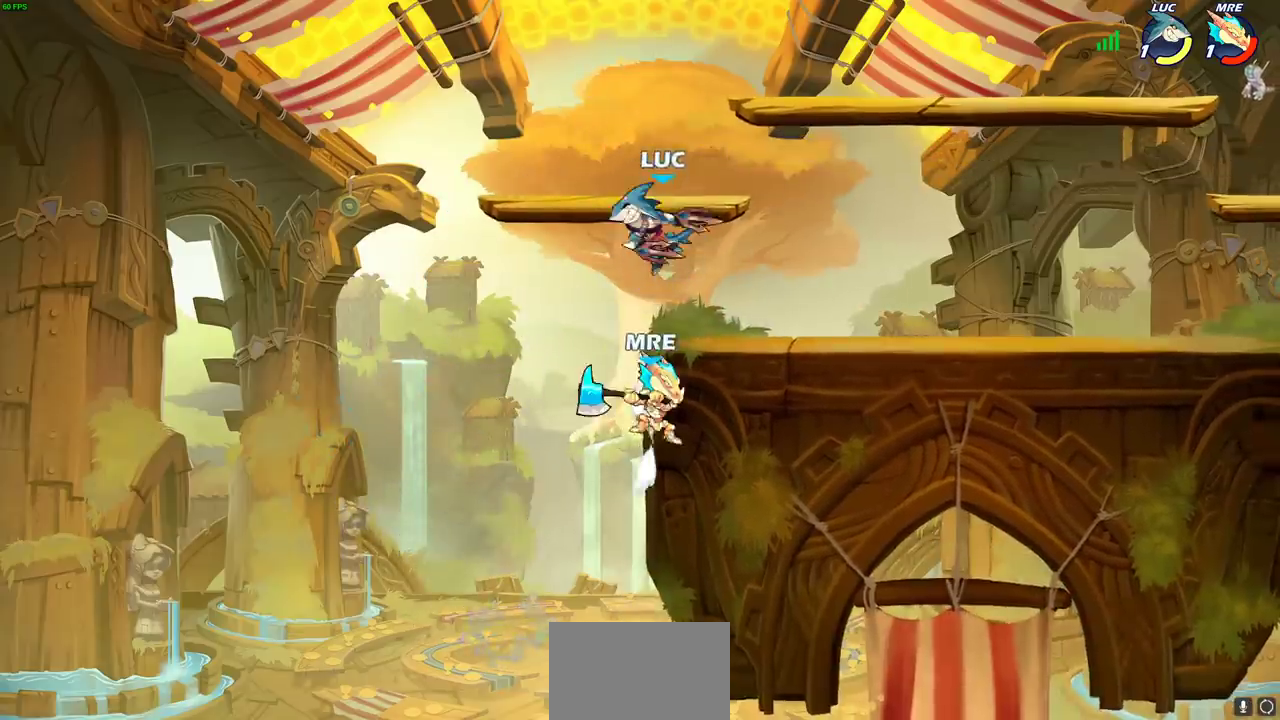
{"dt_ms": 300, "buttons": [], "left_stick": "center", "events": [[250, "left_stick", "center"]]}
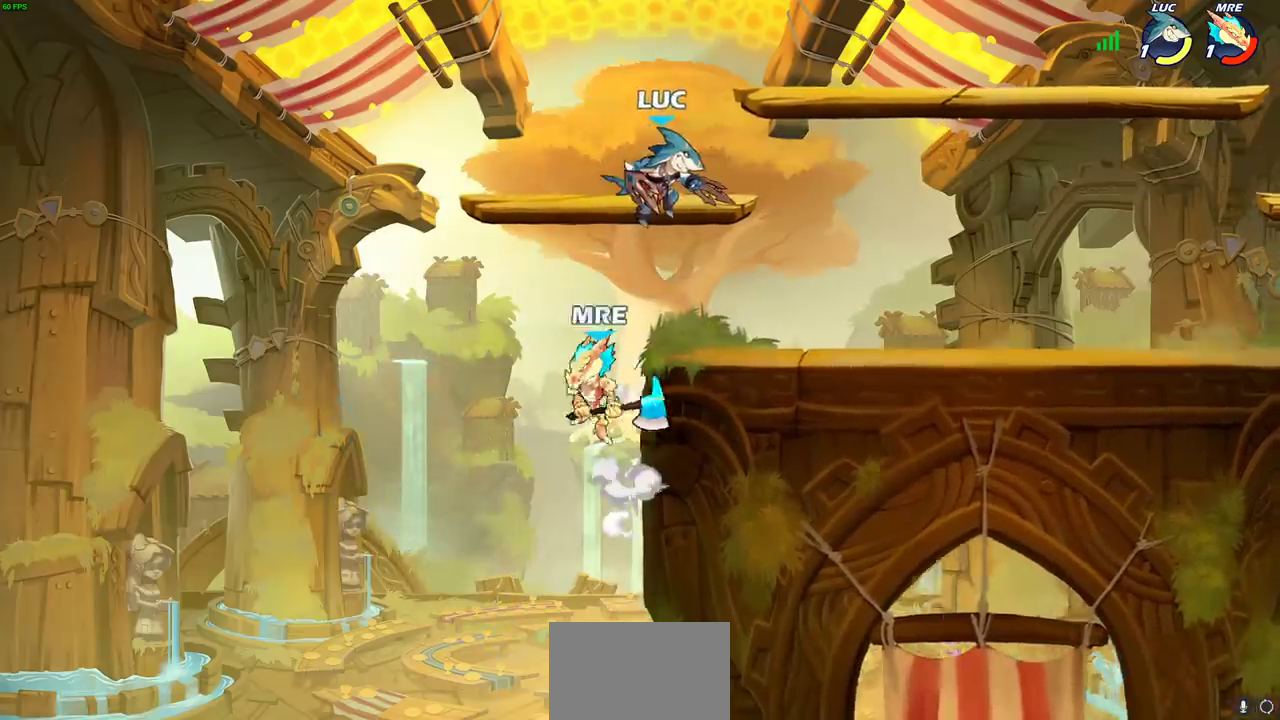
{"dt_ms": 700, "buttons": ["CIRCLE"], "left_stick": "down", "events": [[33, "CROSS", "down"], [150, "CIRCLE", "down"], [150, "left_stick", "down"], [167, "CROSS", "up"]]}
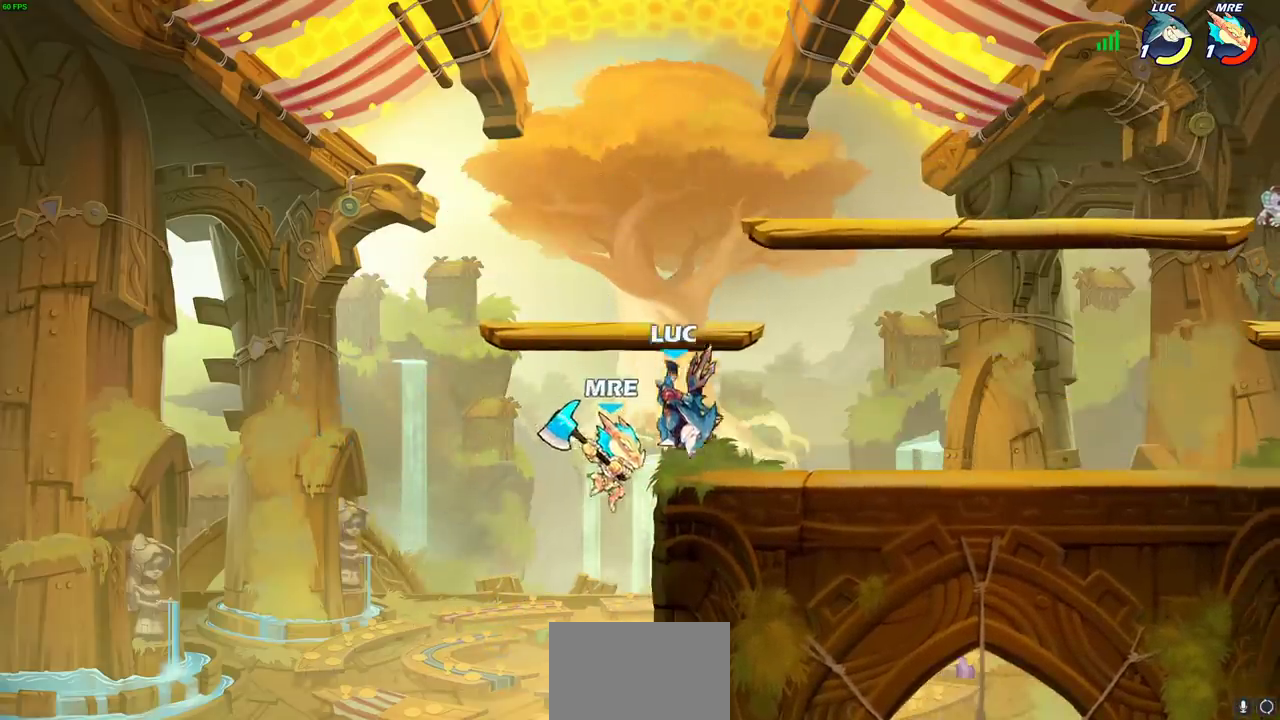
{"dt_ms": 300, "buttons": [], "left_stick": "center", "events": [[50, "CIRCLE", "up"], [50, "left_stick", "down-left"], [117, "left_stick", "center"]]}
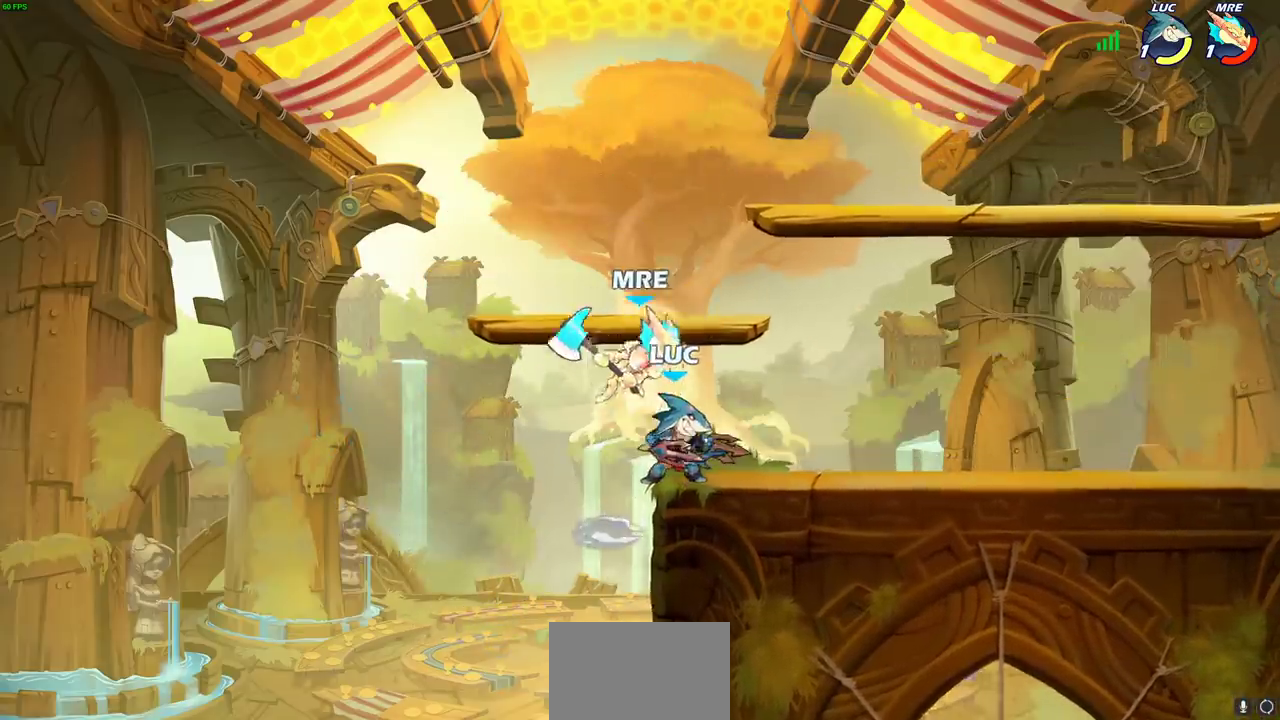
{"dt_ms": 800, "buttons": [], "left_stick": "right", "events": [[200, "left_stick", "down"], [267, "CIRCLE", "down"], [333, "CIRCLE", "up"], [417, "left_stick", "right"]]}
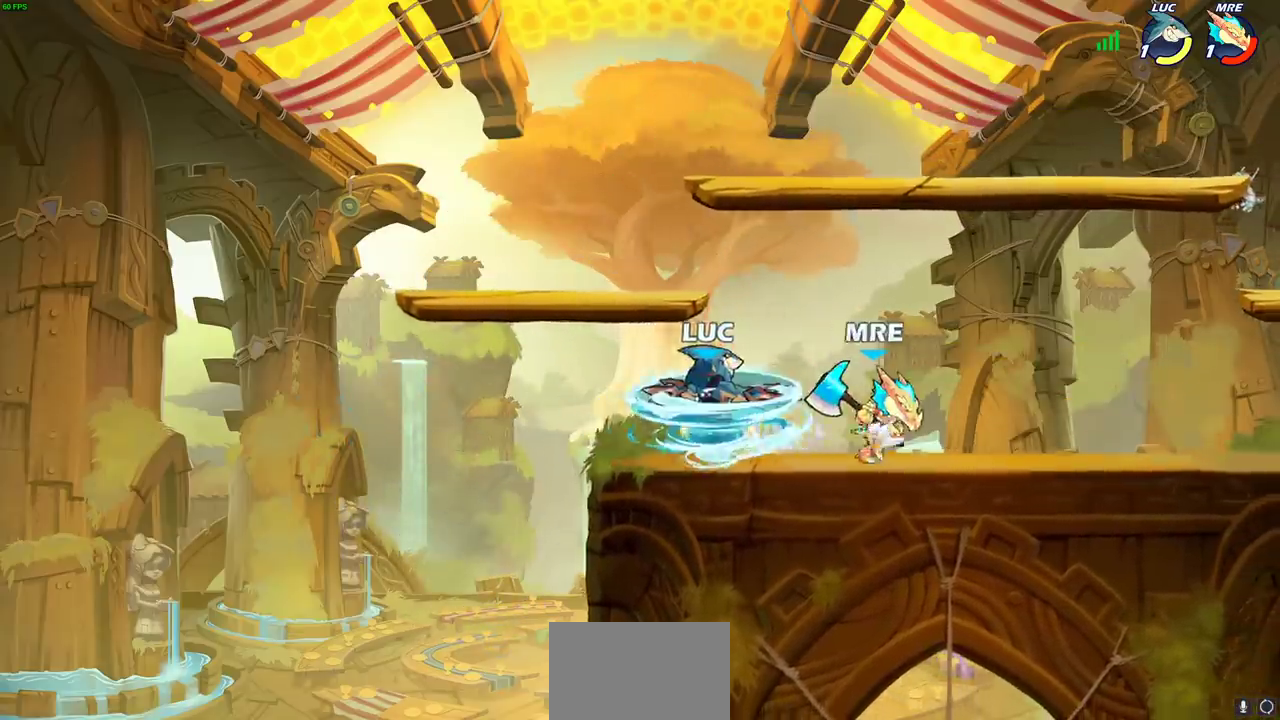
{"dt_ms": 600, "buttons": [], "left_stick": "center", "events": [[467, "SQUARE", "down"], [500, "left_stick", "center"], [567, "SQUARE", "up"]]}
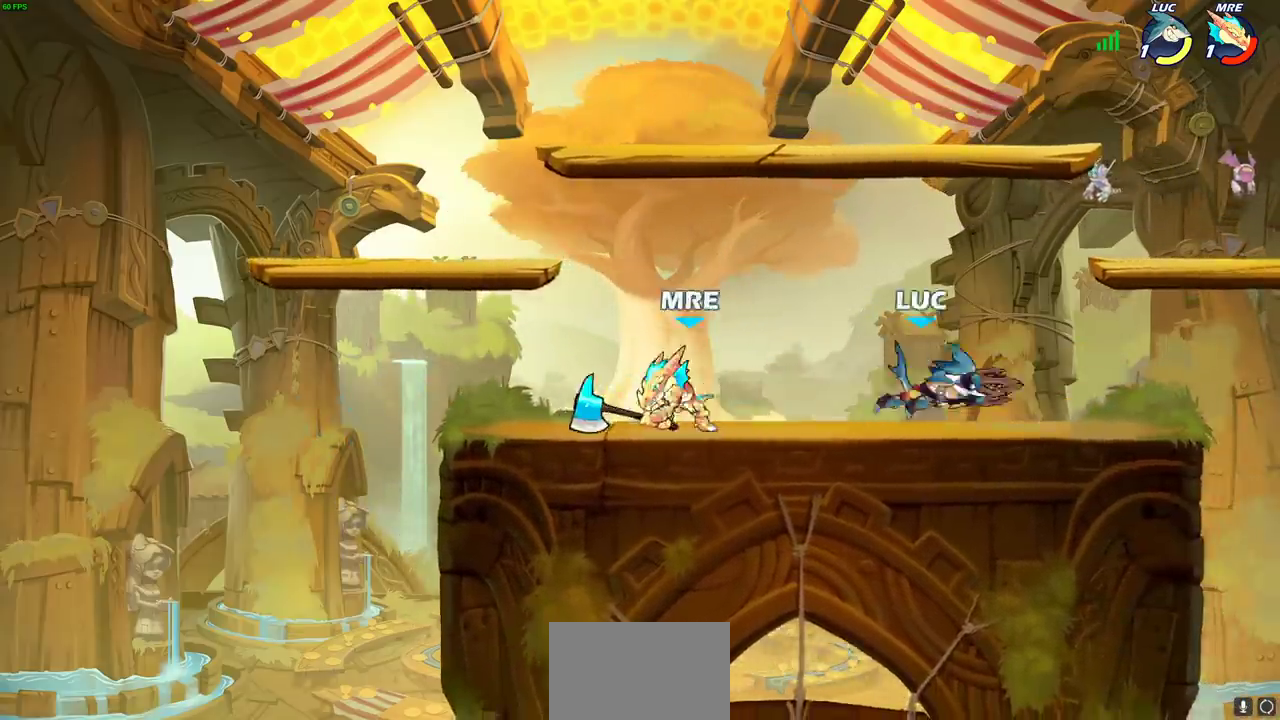
{"dt_ms": 300, "buttons": [], "left_stick": "center", "events": []}